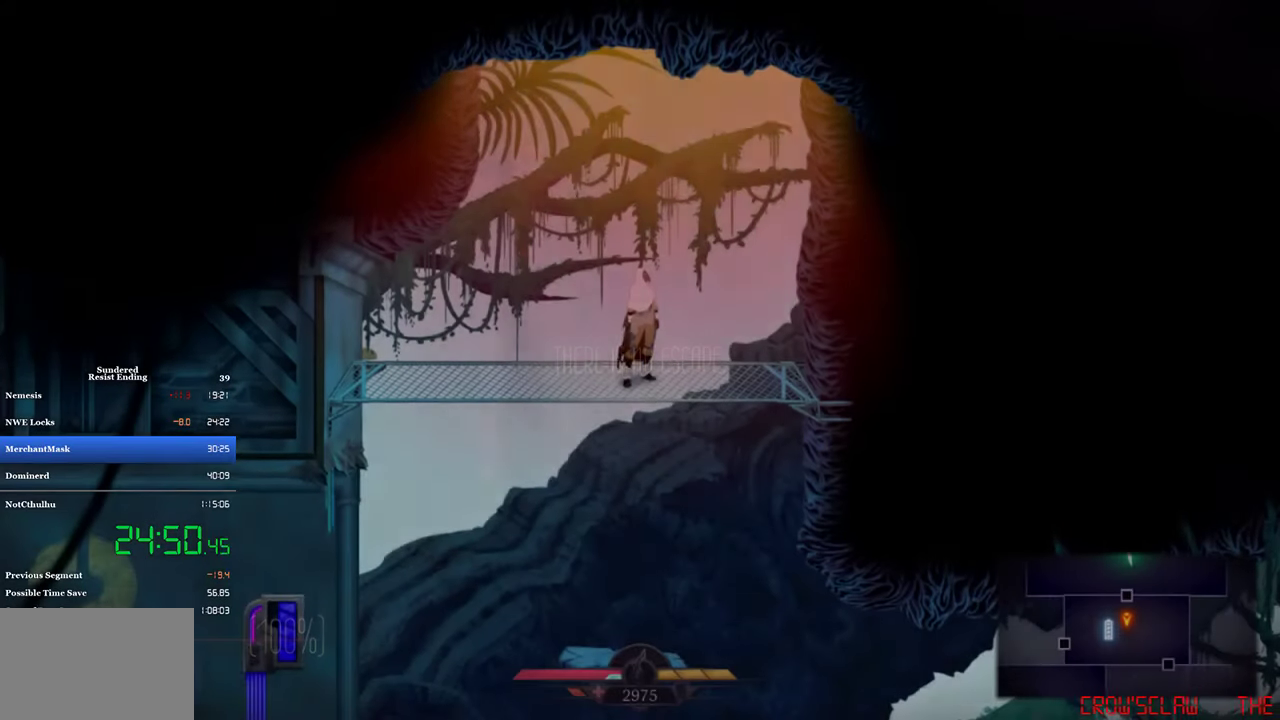
Gameplay with a controller (PlayStation layout); each line is a JSON object with the inputs held at the frame after it. "events" lists button and stick changes between this image and that frame as [ms after this image, input, new state], when the widget could be followed in between. Not read: R3 right_stick.
{"buttons": ["CROSS", "DPAD_DOWN", "DPAD_LEFT"], "left_stick": "center", "events": [[333, "CROSS", "down"], [333, "DPAD_DOWN", "down"], [500, "DPAD_LEFT", "down"]]}
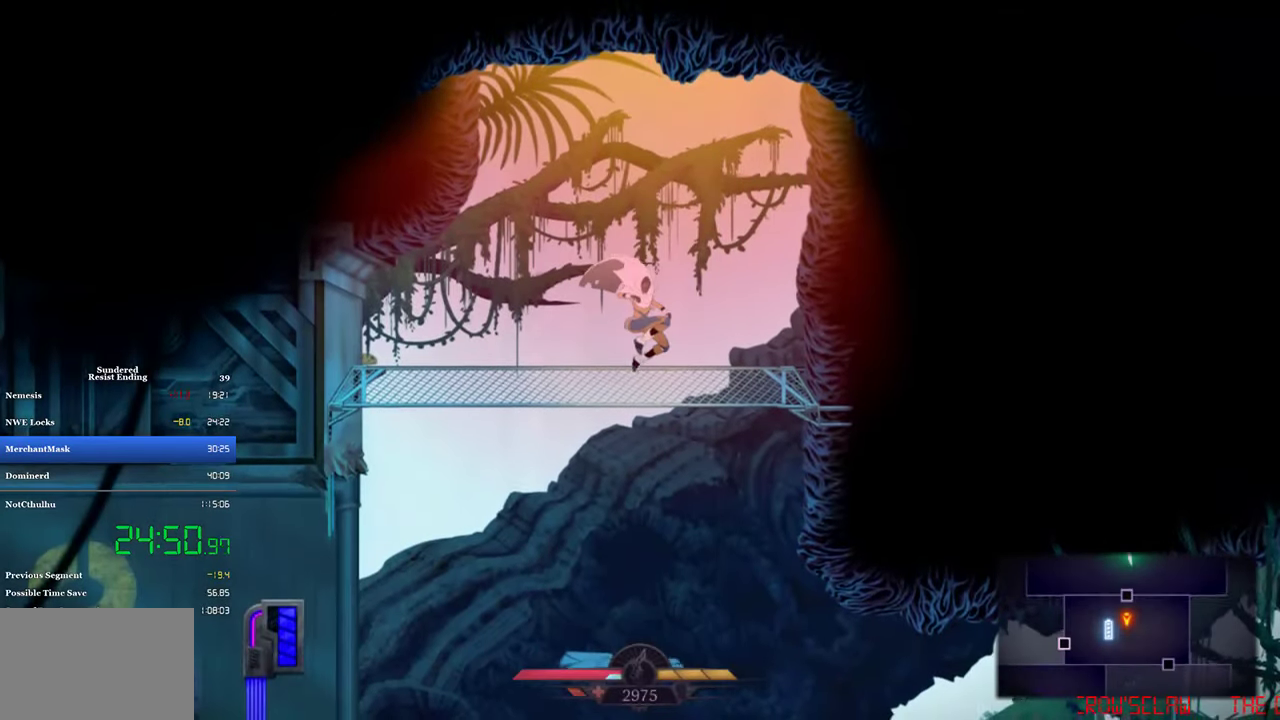
{"buttons": ["CROSS", "DPAD_DOWN"], "left_stick": "center", "events": [[333, "DPAD_LEFT", "up"]]}
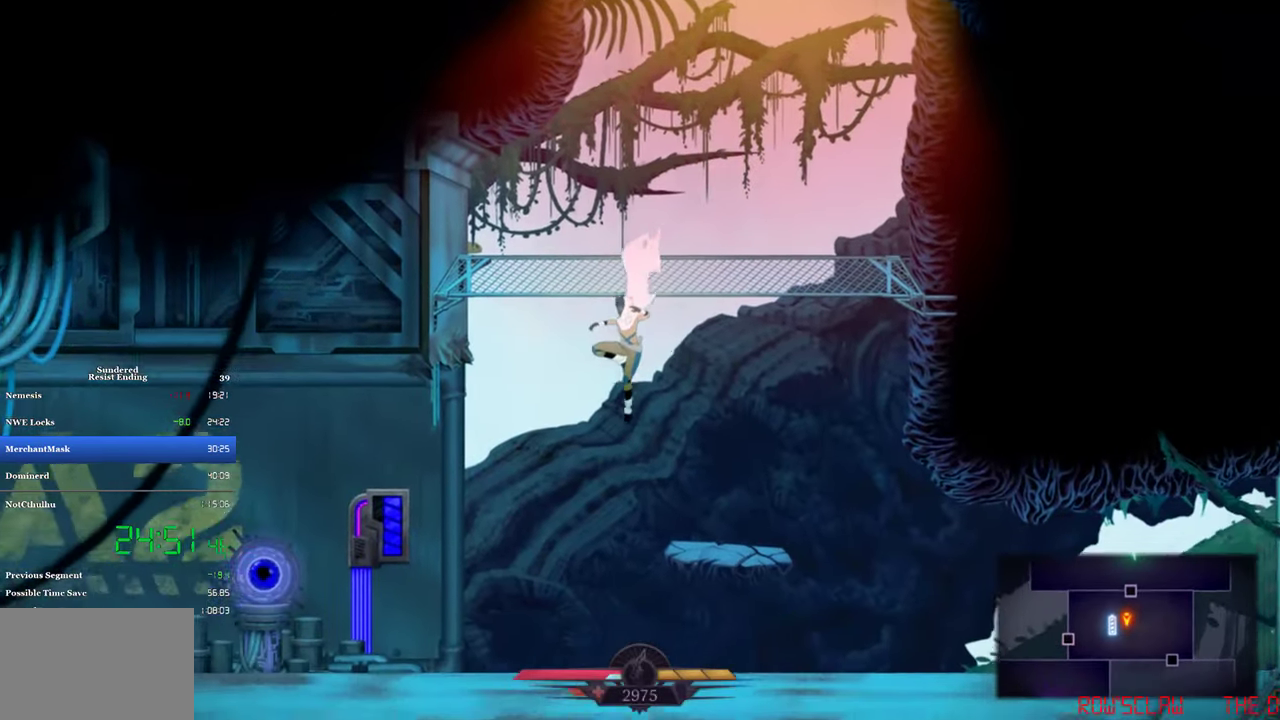
{"buttons": ["DPAD_LEFT"], "left_stick": "center", "events": [[100, "DPAD_LEFT", "down"], [266, "DPAD_DOWN", "up"], [433, "CROSS", "up"]]}
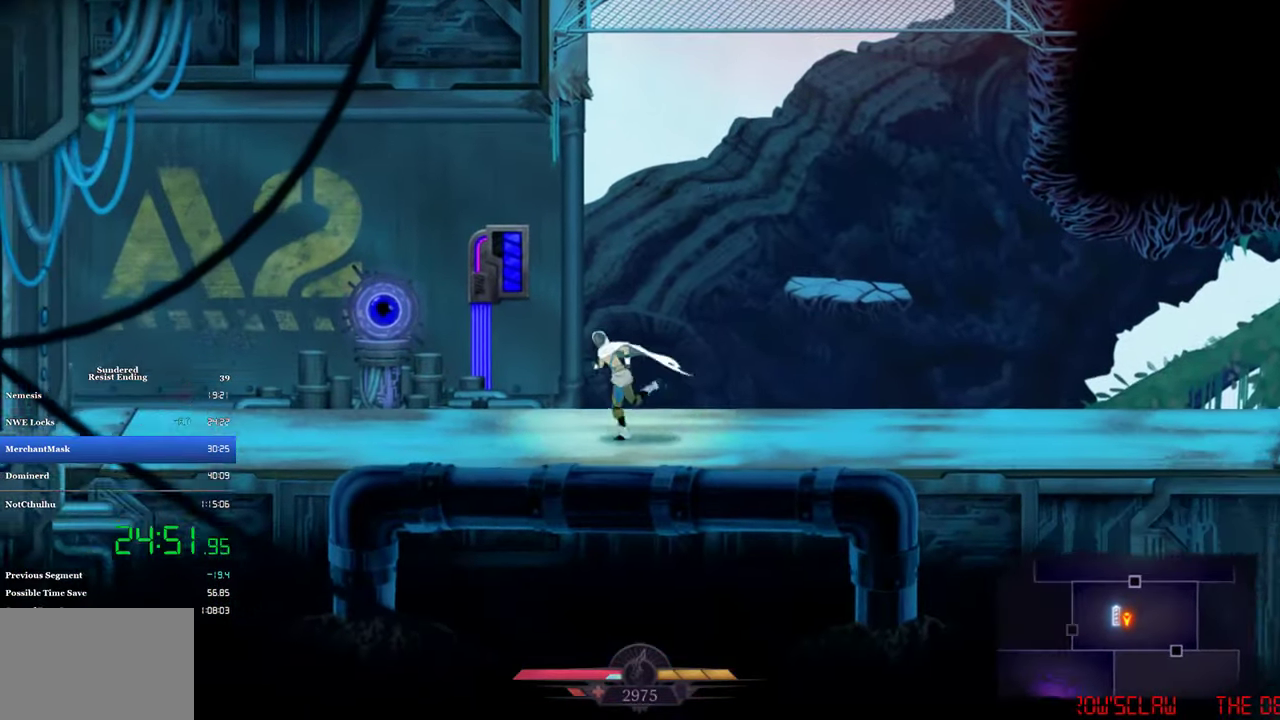
{"buttons": ["DPAD_RIGHT"], "left_stick": "center", "events": [[166, "SQUARE", "down"], [233, "DPAD_LEFT", "up"], [233, "SQUARE", "up"], [266, "DPAD_RIGHT", "down"], [300, "CIRCLE", "down"], [433, "CIRCLE", "up"]]}
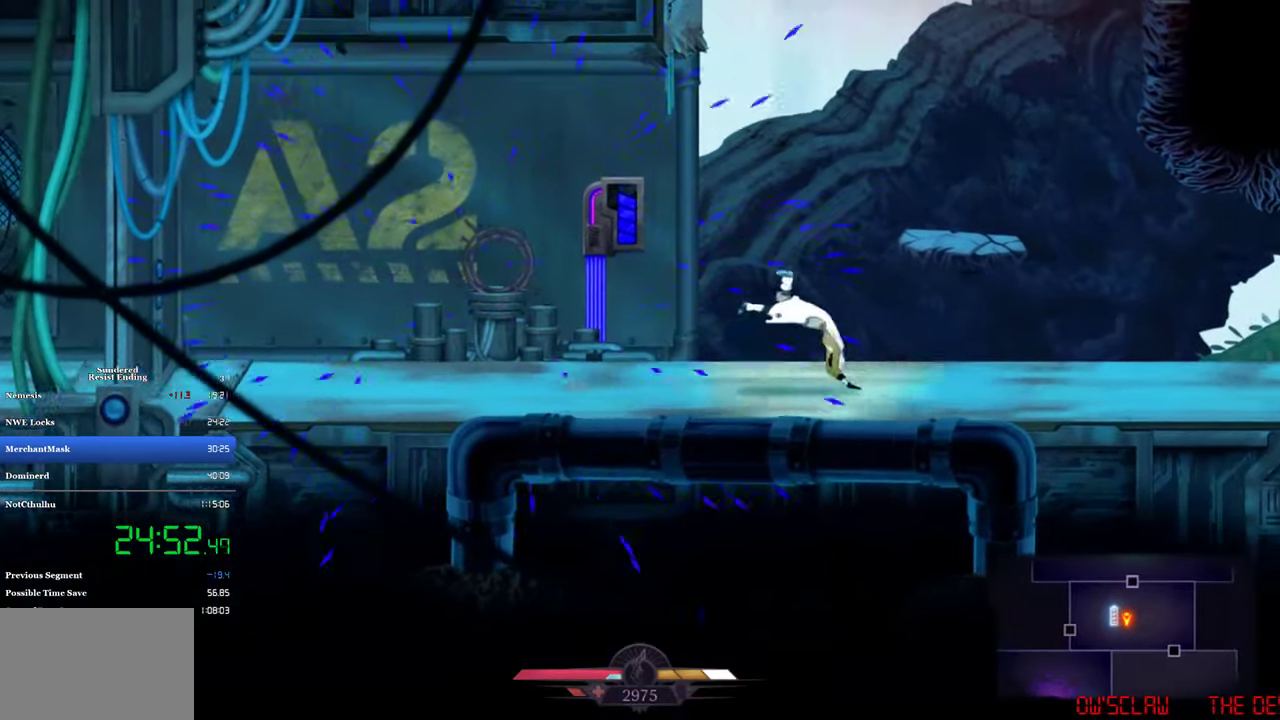
{"buttons": ["DPAD_RIGHT"], "left_stick": "center", "events": [[233, "CIRCLE", "down"], [400, "CIRCLE", "up"]]}
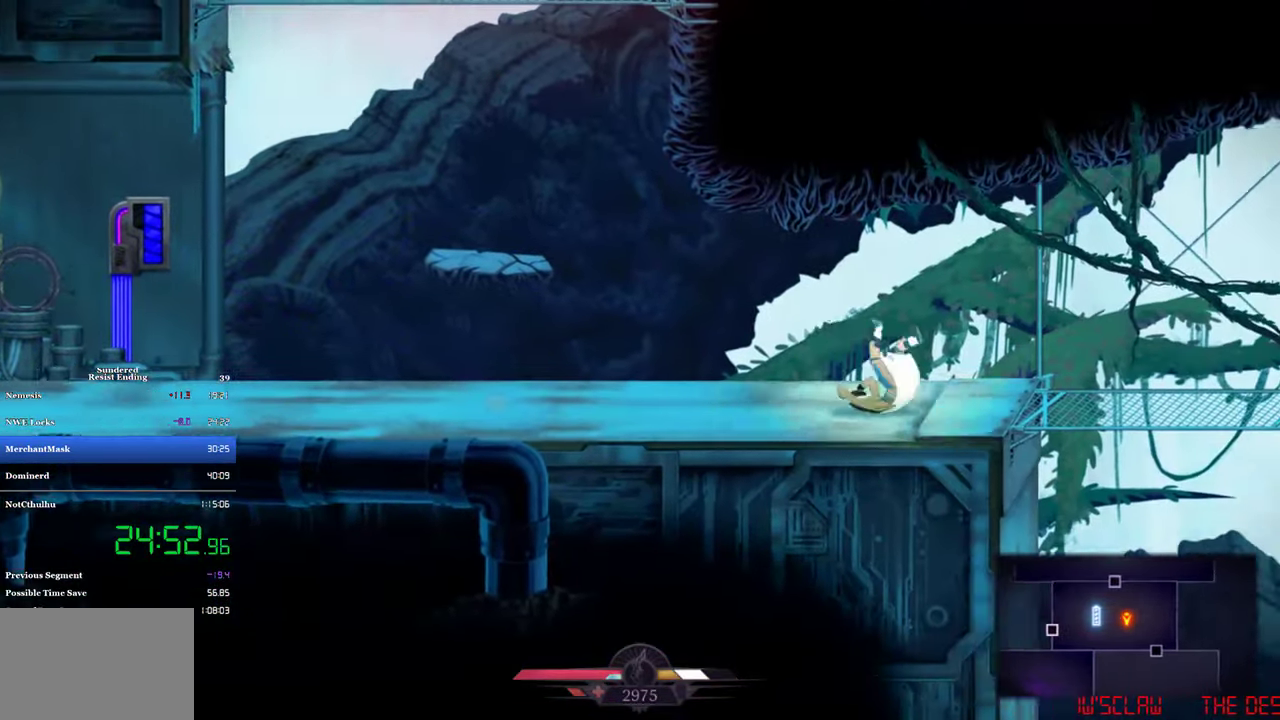
{"buttons": ["CROSS", "DPAD_DOWN", "DPAD_RIGHT"], "left_stick": "center", "events": [[400, "DPAD_DOWN", "down"], [500, "CROSS", "down"]]}
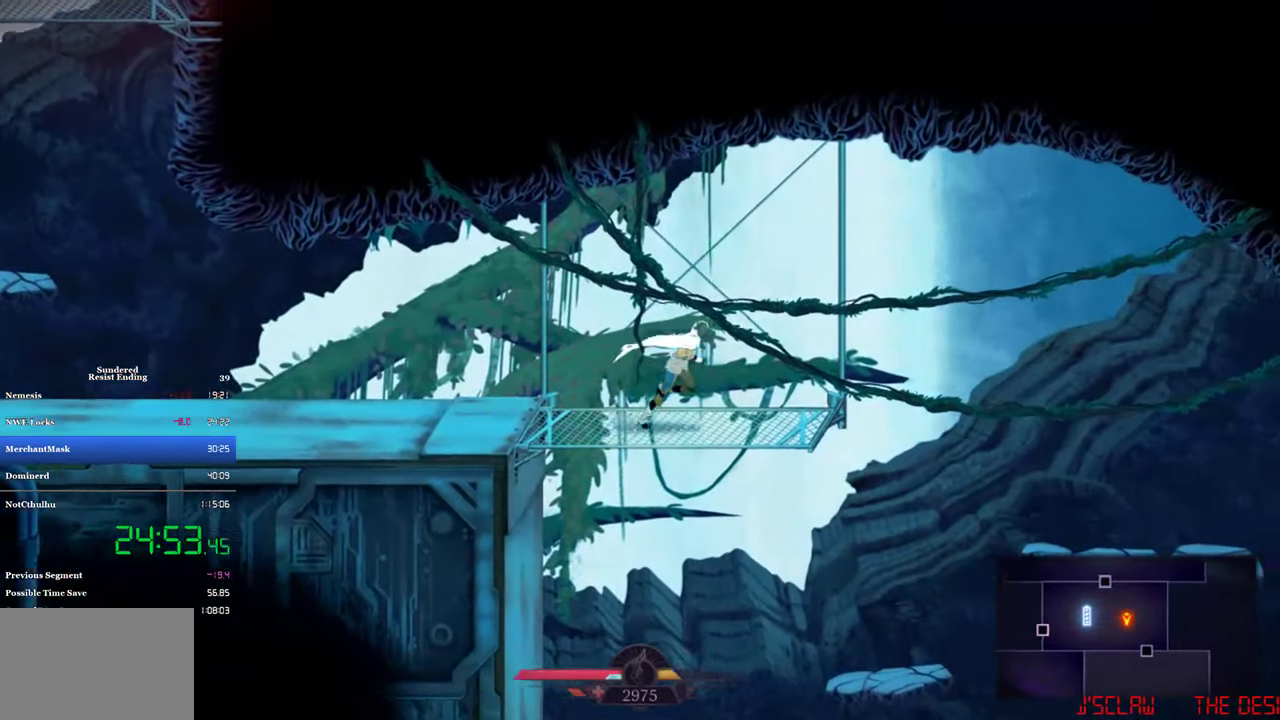
{"buttons": ["CROSS", "DPAD_DOWN", "DPAD_RIGHT"], "left_stick": "center", "events": []}
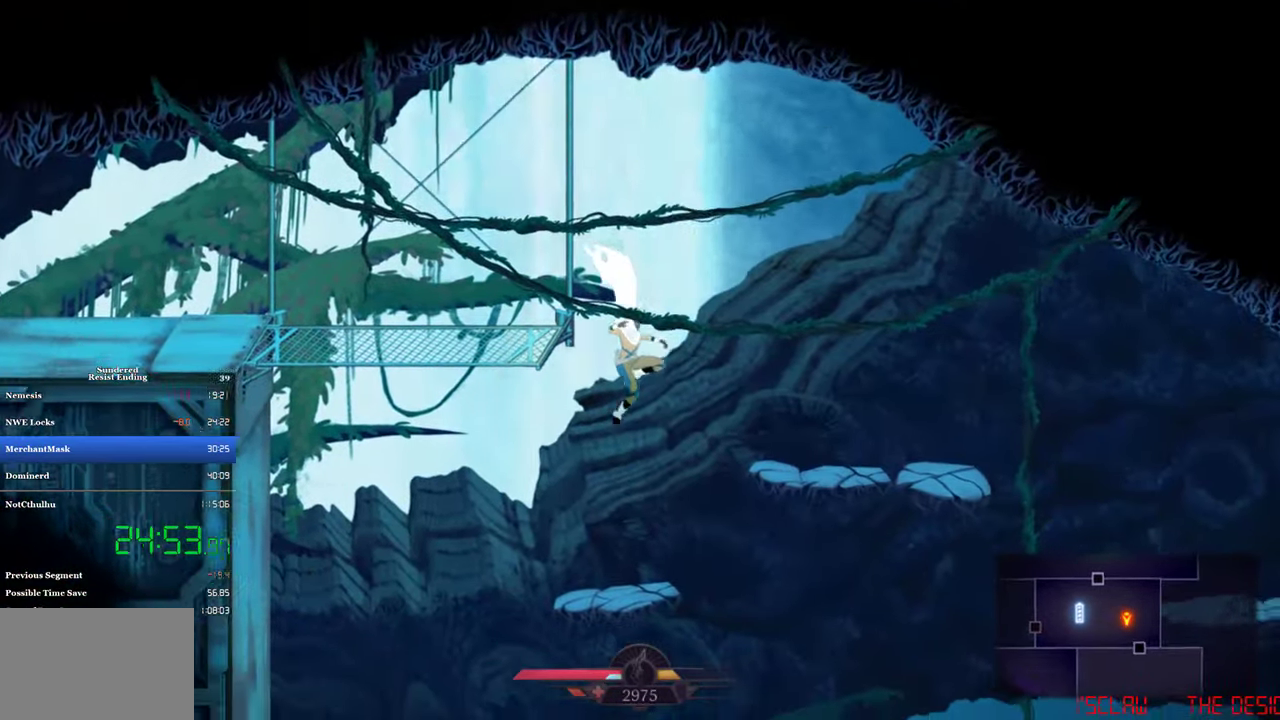
{"buttons": ["CROSS", "DPAD_DOWN", "DPAD_RIGHT"], "left_stick": "center", "events": []}
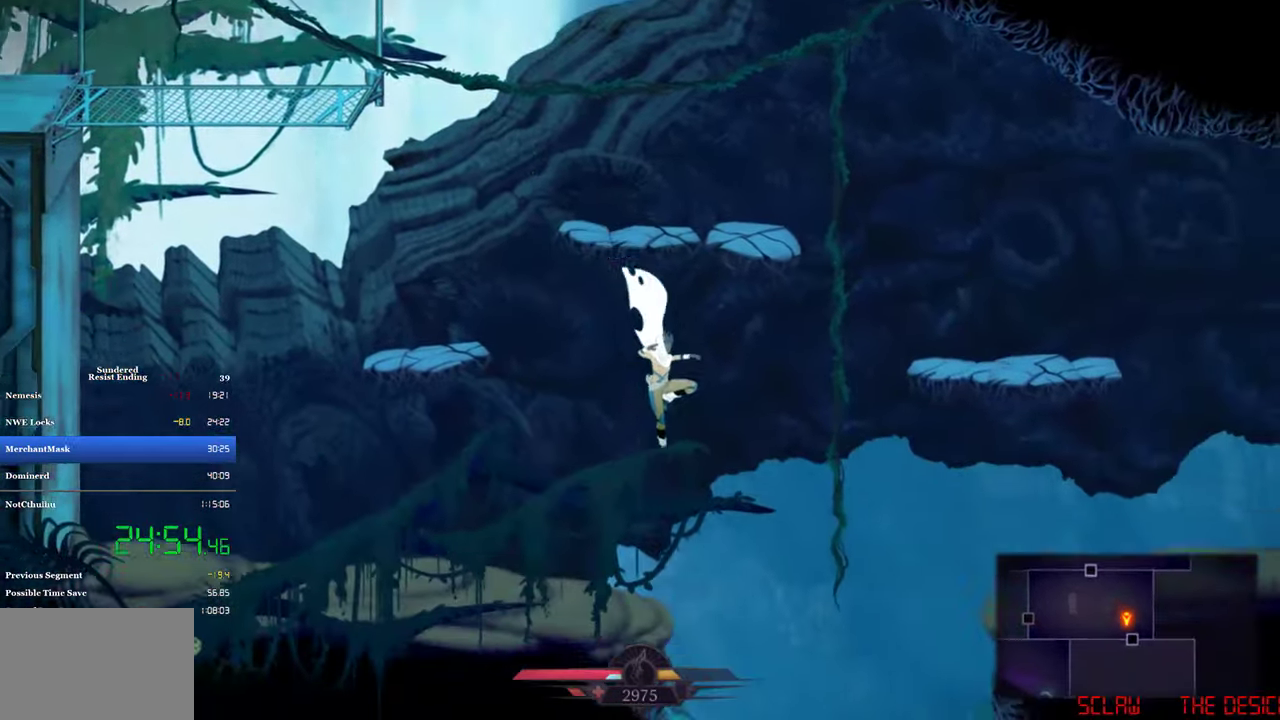
{"buttons": ["CROSS", "DPAD_DOWN", "DPAD_RIGHT"], "left_stick": "center", "events": [[133, "DPAD_RIGHT", "up"], [433, "DPAD_RIGHT", "down"]]}
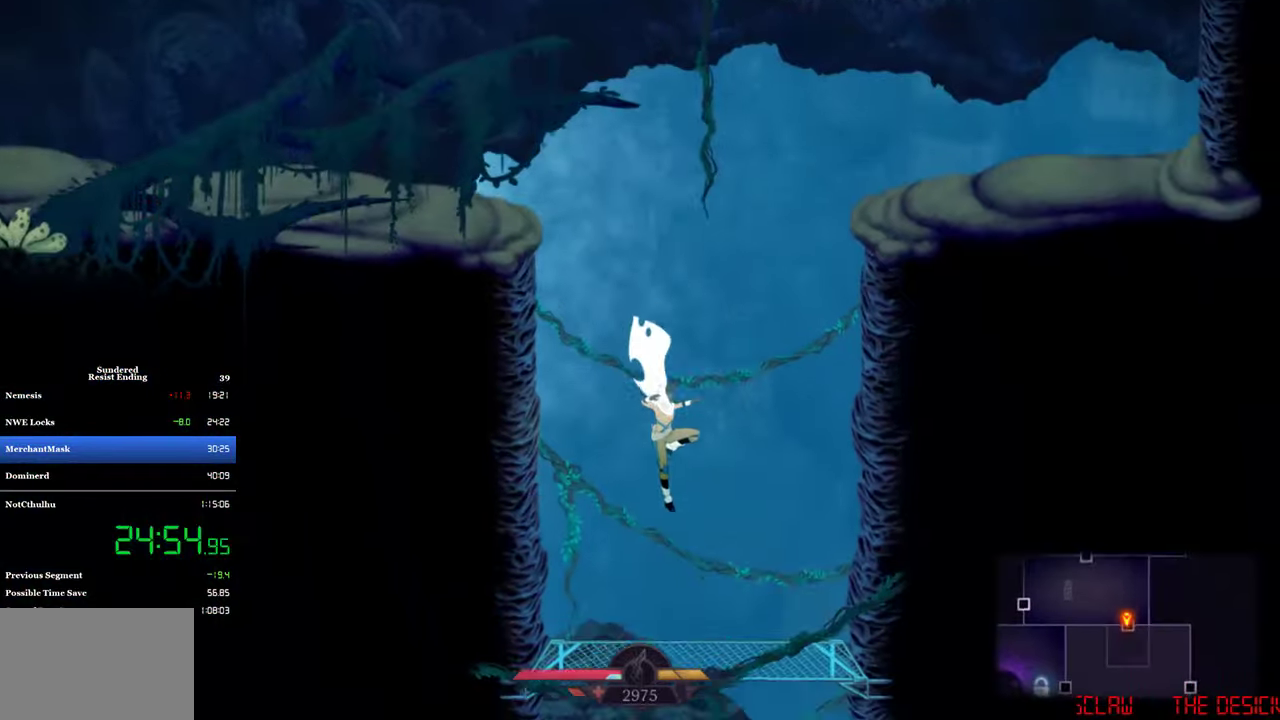
{"buttons": ["CROSS", "DPAD_DOWN"], "left_stick": "center", "events": [[133, "DPAD_RIGHT", "up"]]}
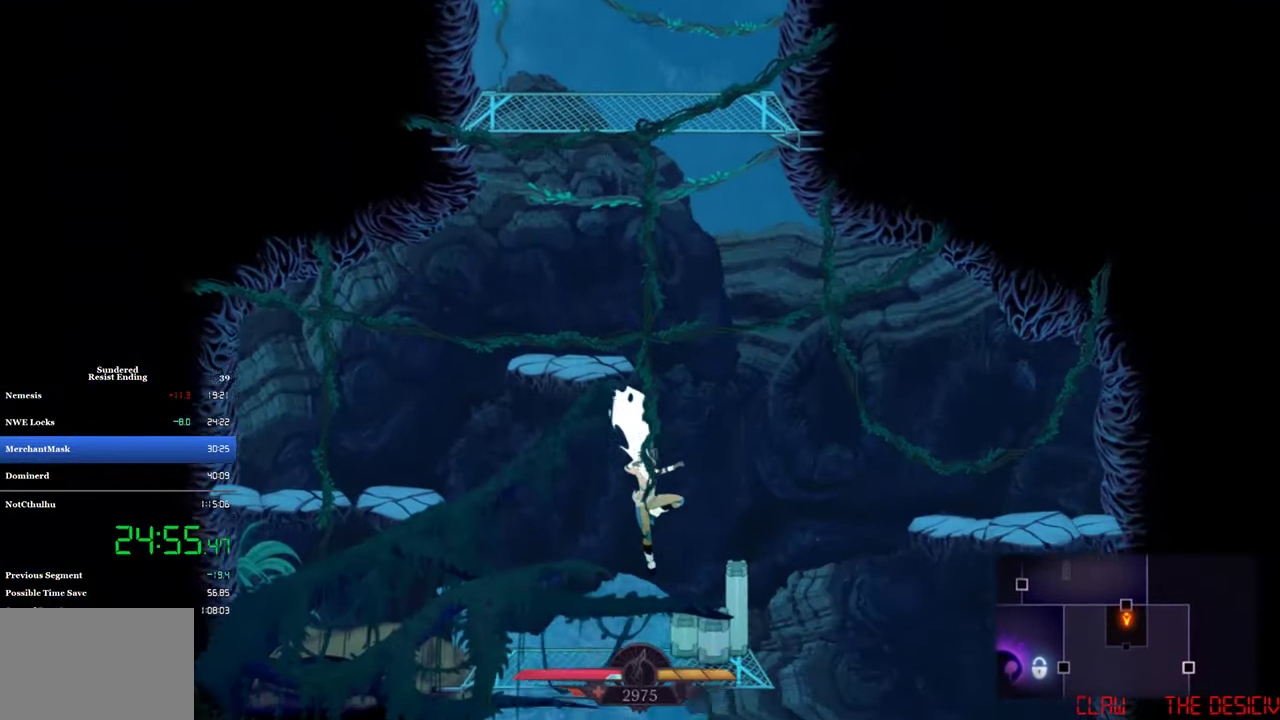
{"buttons": ["CROSS", "DPAD_DOWN"], "left_stick": "center", "events": []}
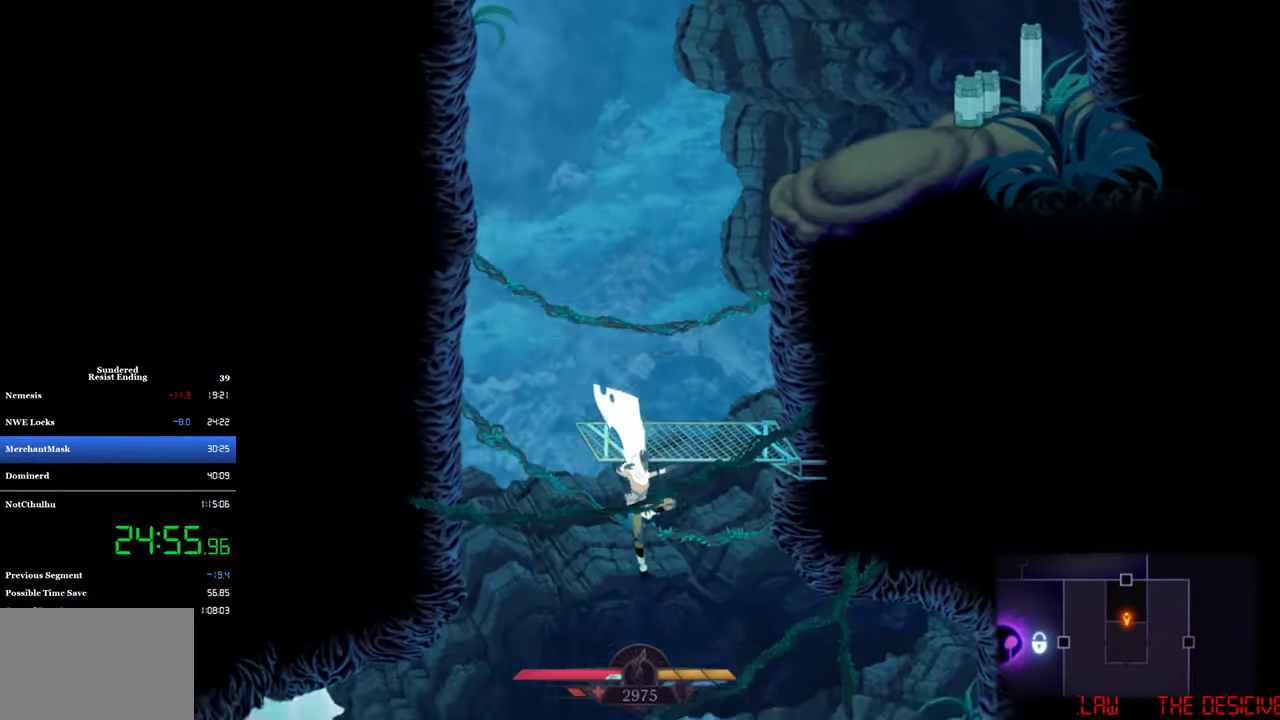
{"buttons": [], "left_stick": "center", "events": [[67, "DPAD_DOWN", "up"], [100, "CROSS", "up"]]}
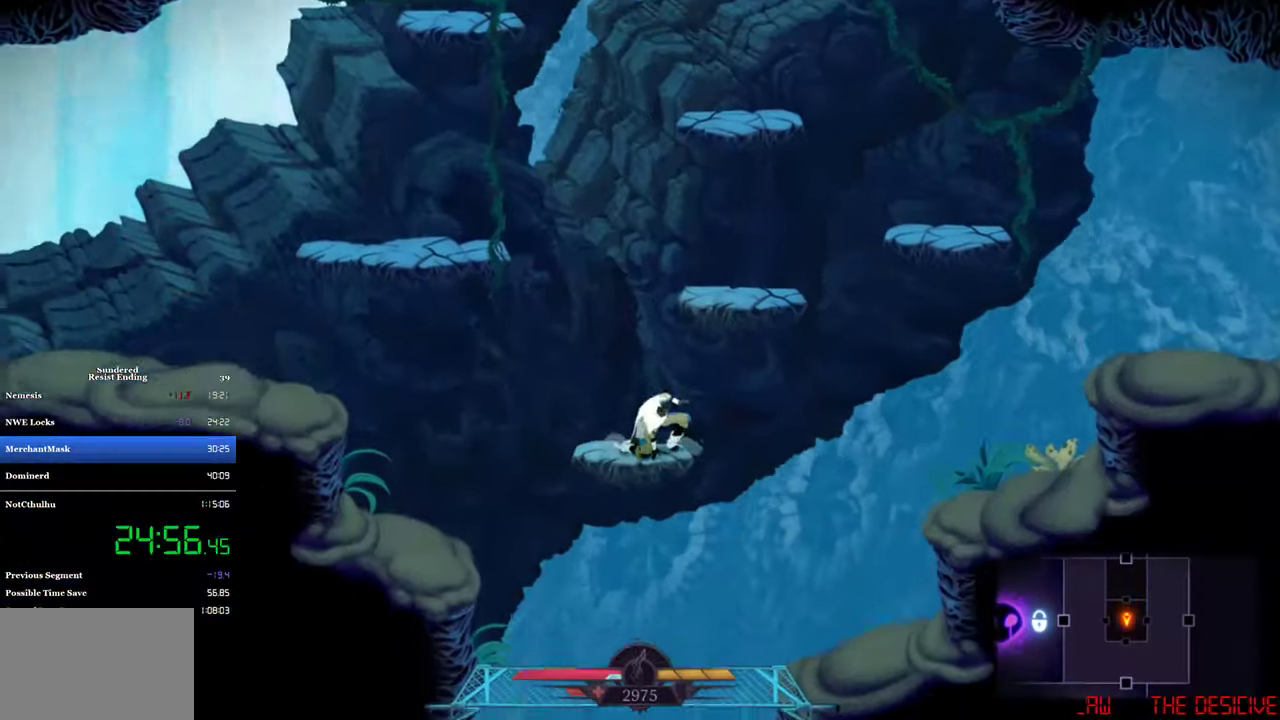
{"buttons": ["DPAD_RIGHT"], "left_stick": "center", "events": [[267, "DPAD_RIGHT", "down"], [333, "CROSS", "down"], [433, "CROSS", "up"]]}
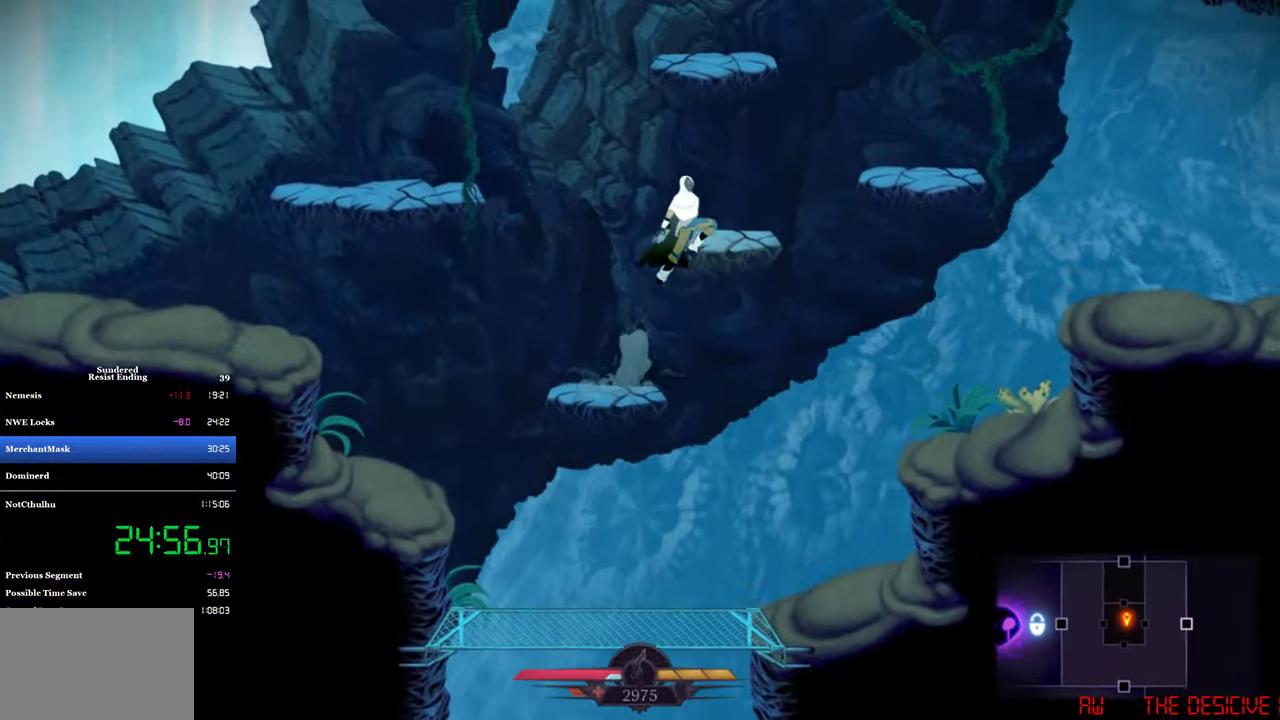
{"buttons": ["DPAD_RIGHT"], "left_stick": "center", "events": []}
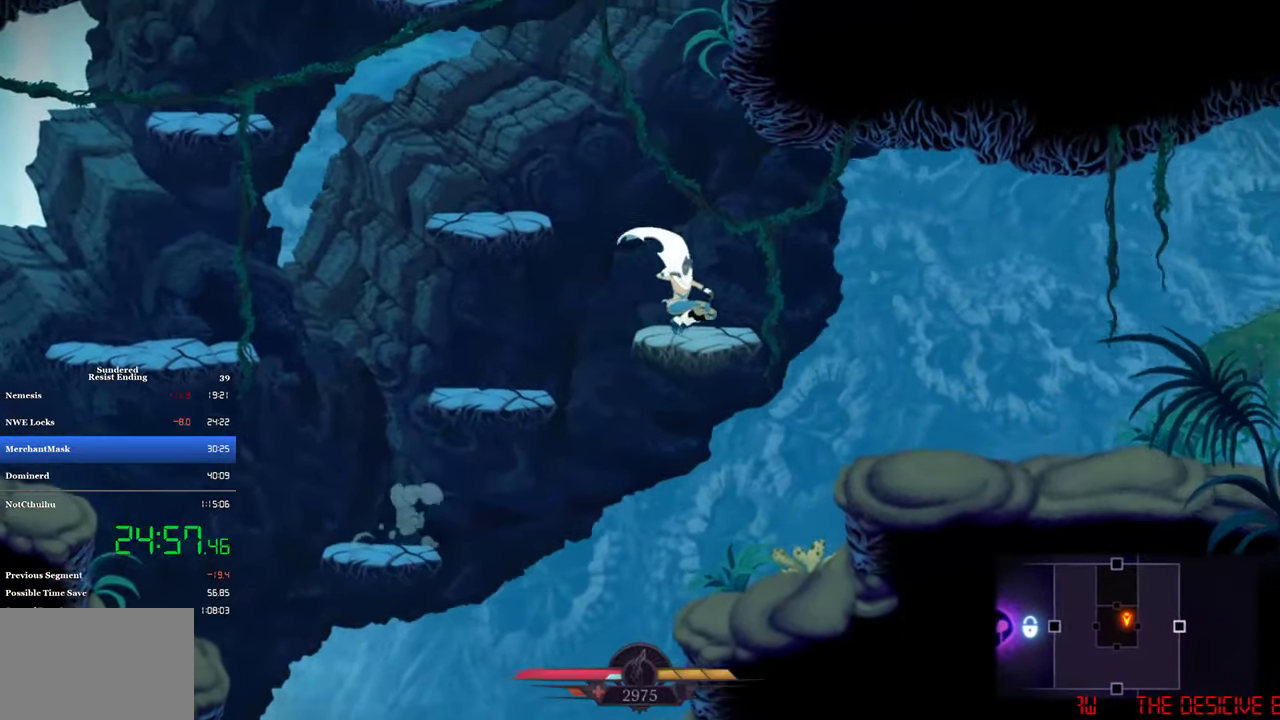
{"buttons": [], "left_stick": "center", "events": [[400, "DPAD_RIGHT", "up"]]}
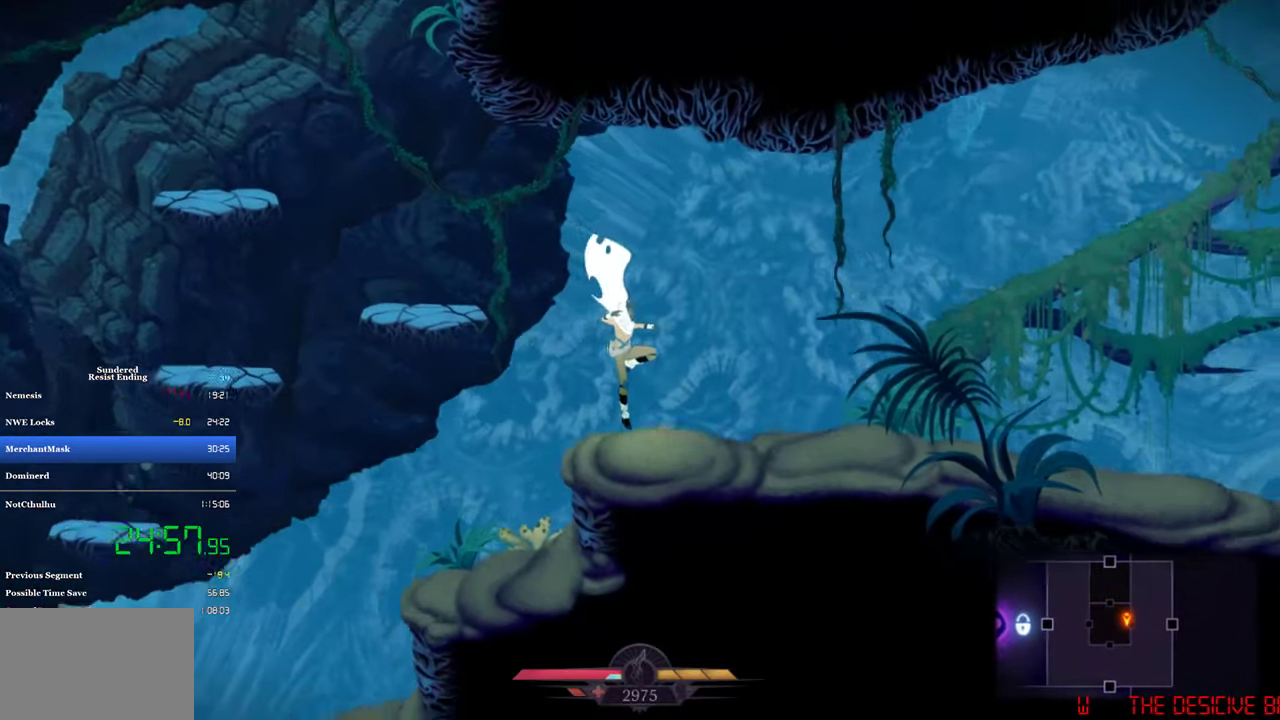
{"buttons": ["SQUARE", "DPAD_RIGHT"], "left_stick": "center", "events": [[167, "DPAD_RIGHT", "down"], [200, "SQUARE", "down"]]}
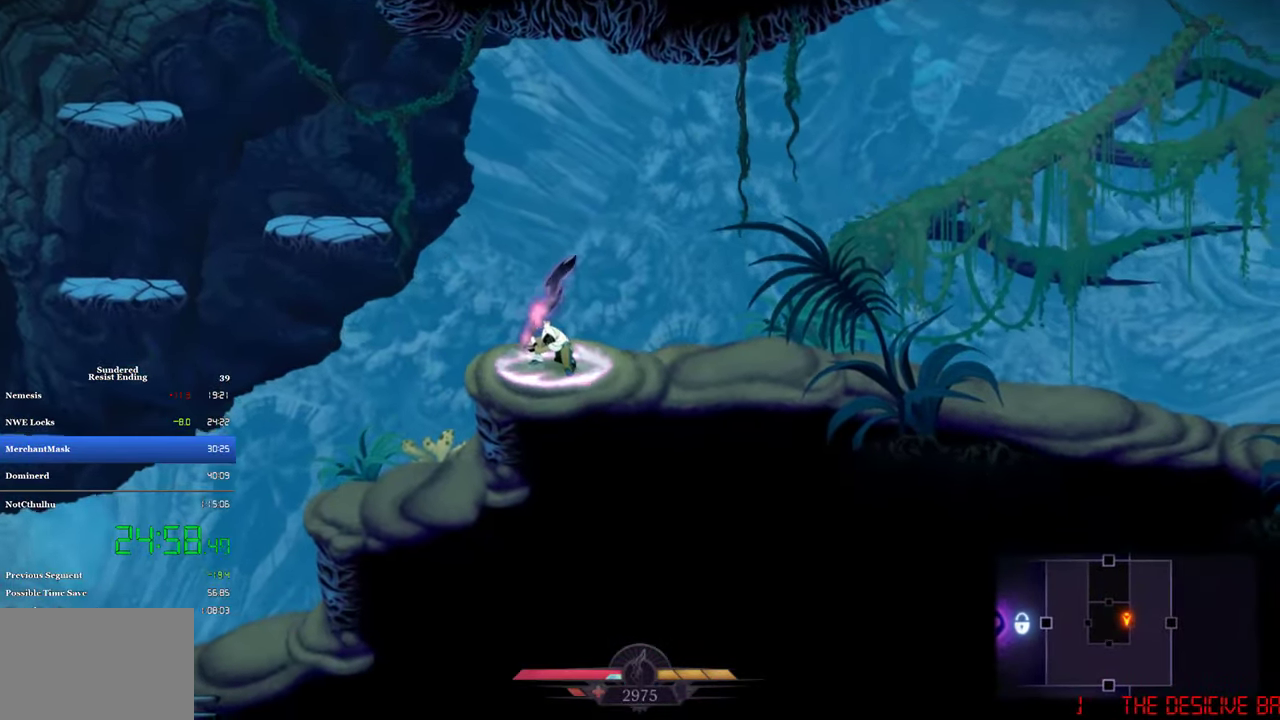
{"buttons": ["DPAD_RIGHT"], "left_stick": "center", "events": [[33, "SQUARE", "up"], [67, "CIRCLE", "down"], [167, "CIRCLE", "up"]]}
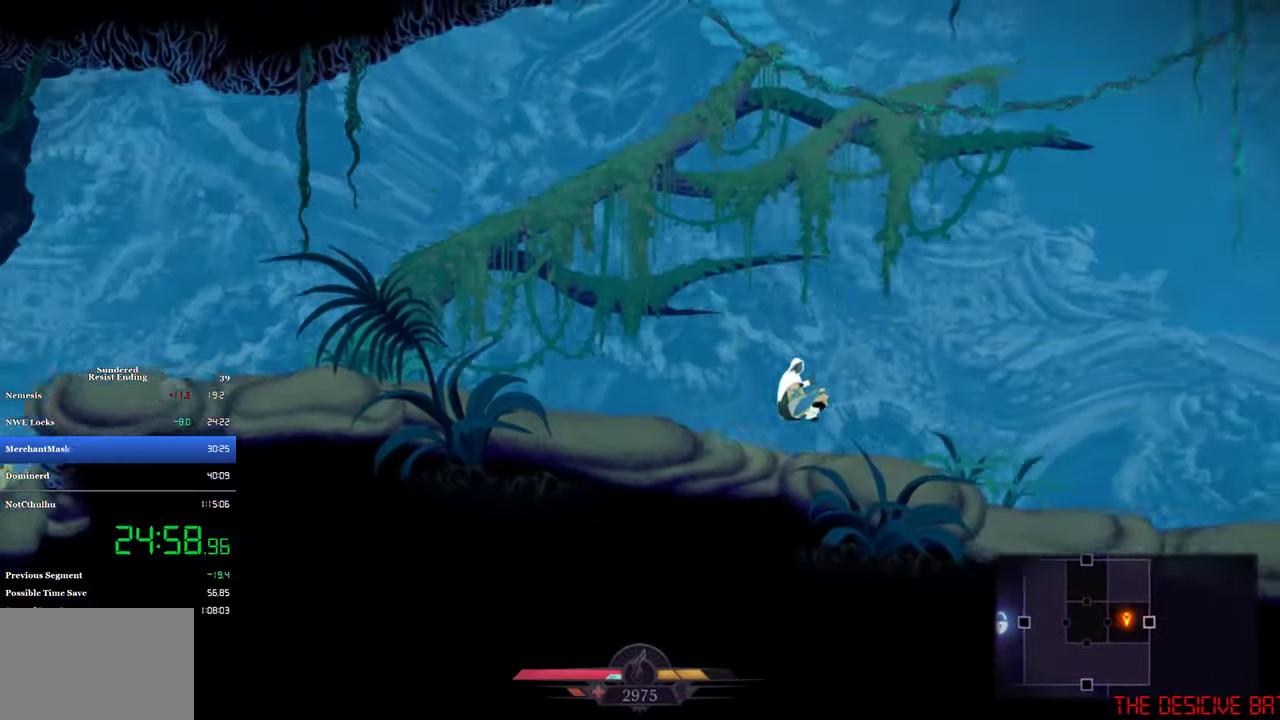
{"buttons": ["DPAD_RIGHT"], "left_stick": "center", "events": []}
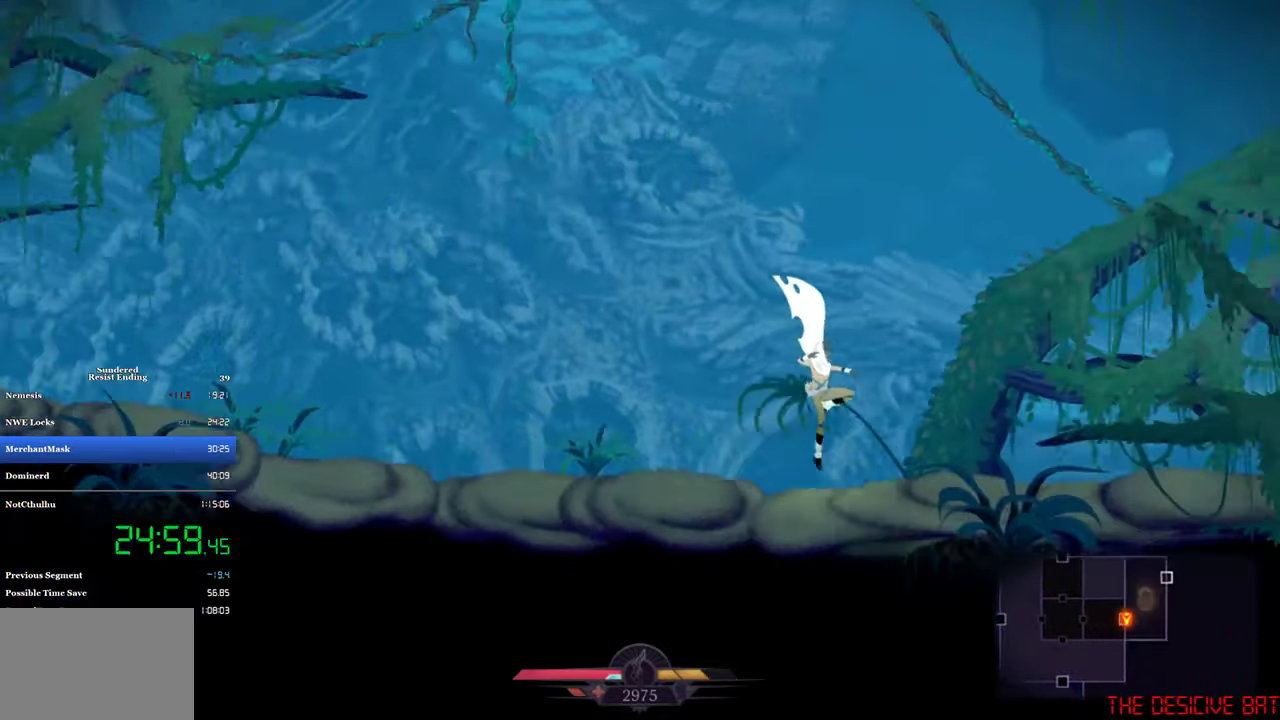
{"buttons": ["CROSS", "DPAD_LEFT"], "left_stick": "center", "events": [[133, "DPAD_RIGHT", "up"], [233, "CROSS", "down"], [500, "DPAD_LEFT", "down"]]}
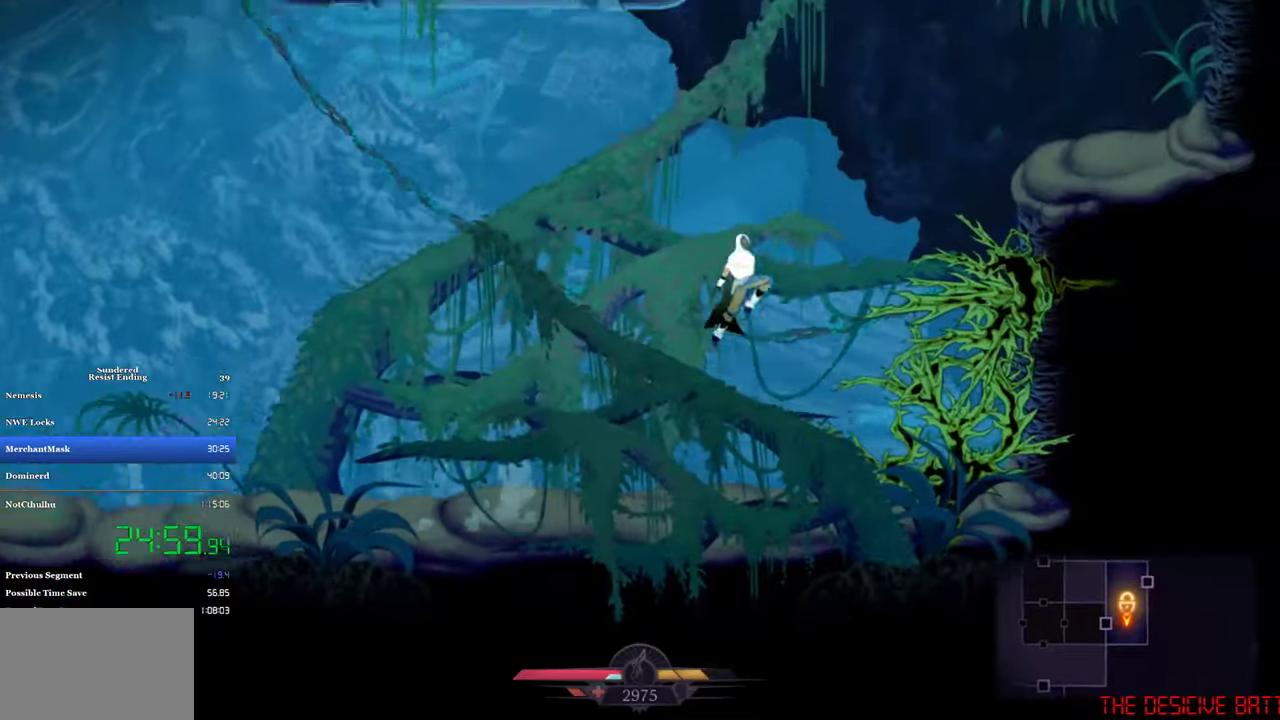
{"buttons": ["CROSS", "DPAD_LEFT"], "left_stick": "center", "events": []}
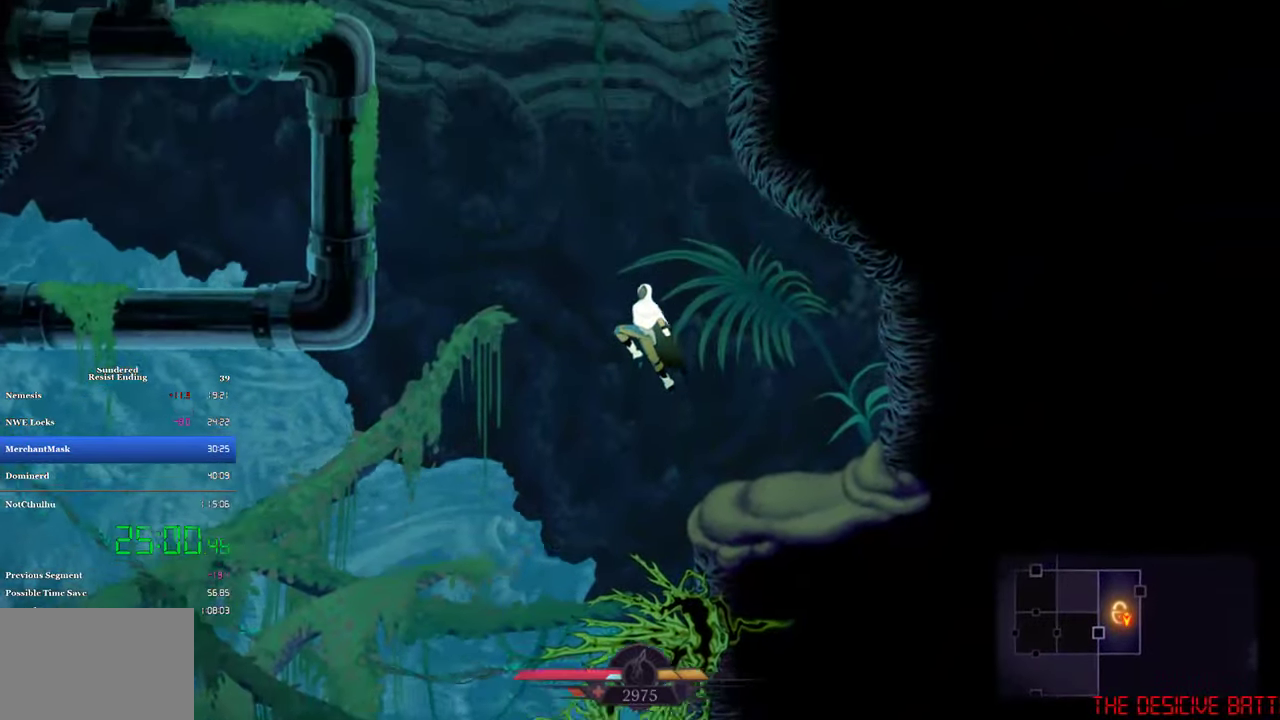
{"buttons": ["CROSS", "DPAD_LEFT"], "left_stick": "center", "events": []}
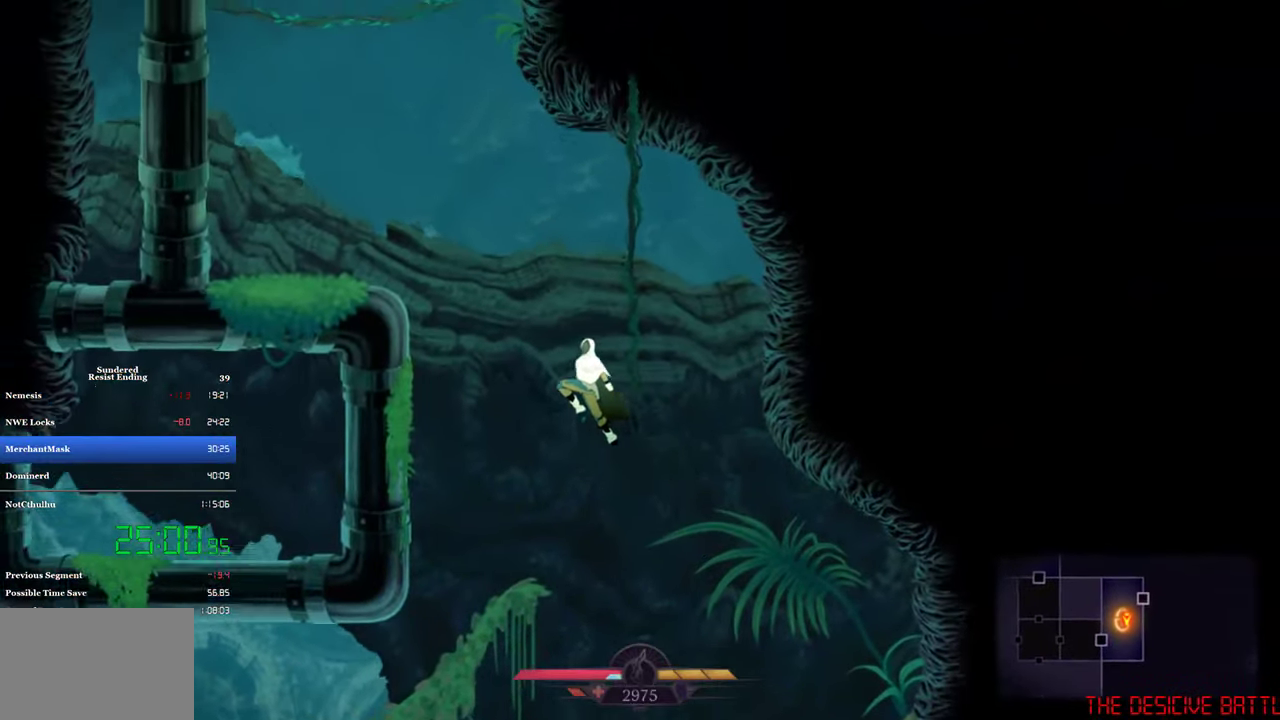
{"buttons": ["DPAD_RIGHT"], "left_stick": "center", "events": [[167, "CROSS", "up"], [267, "DPAD_LEFT", "up"], [300, "CROSS", "down"], [300, "DPAD_RIGHT", "down"], [367, "CROSS", "up"]]}
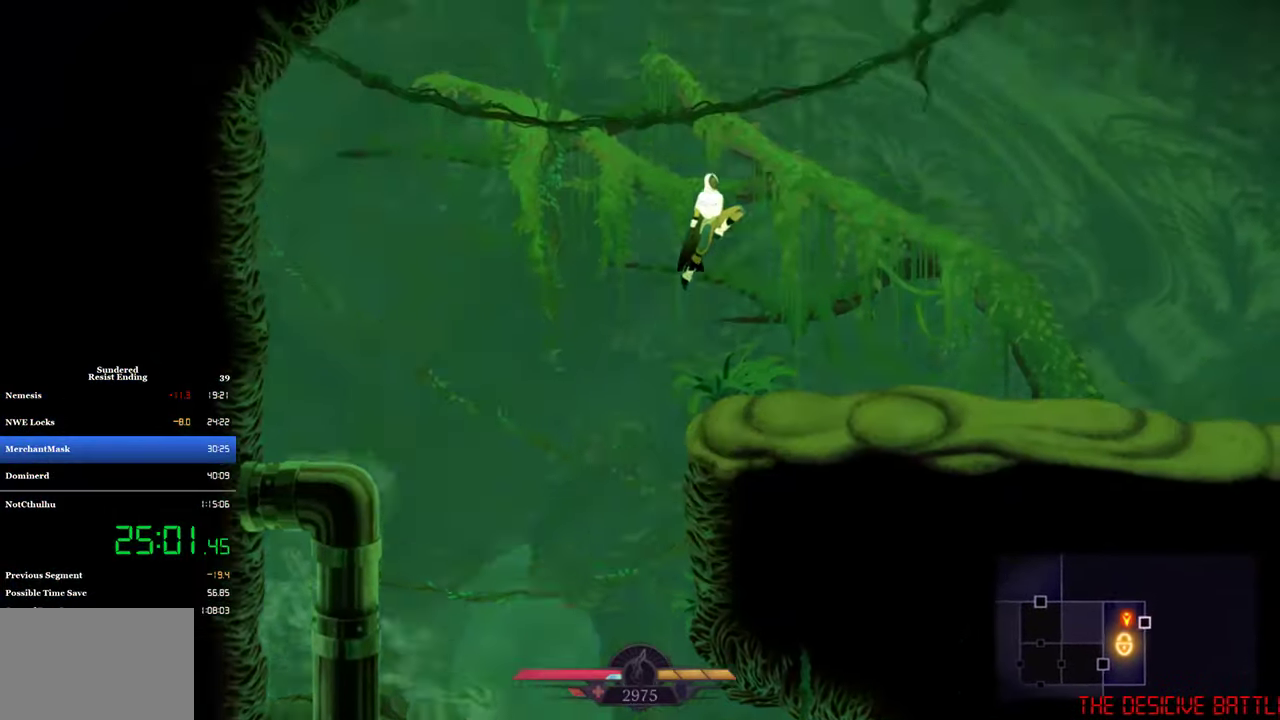
{"buttons": ["DPAD_RIGHT"], "left_stick": "center", "events": []}
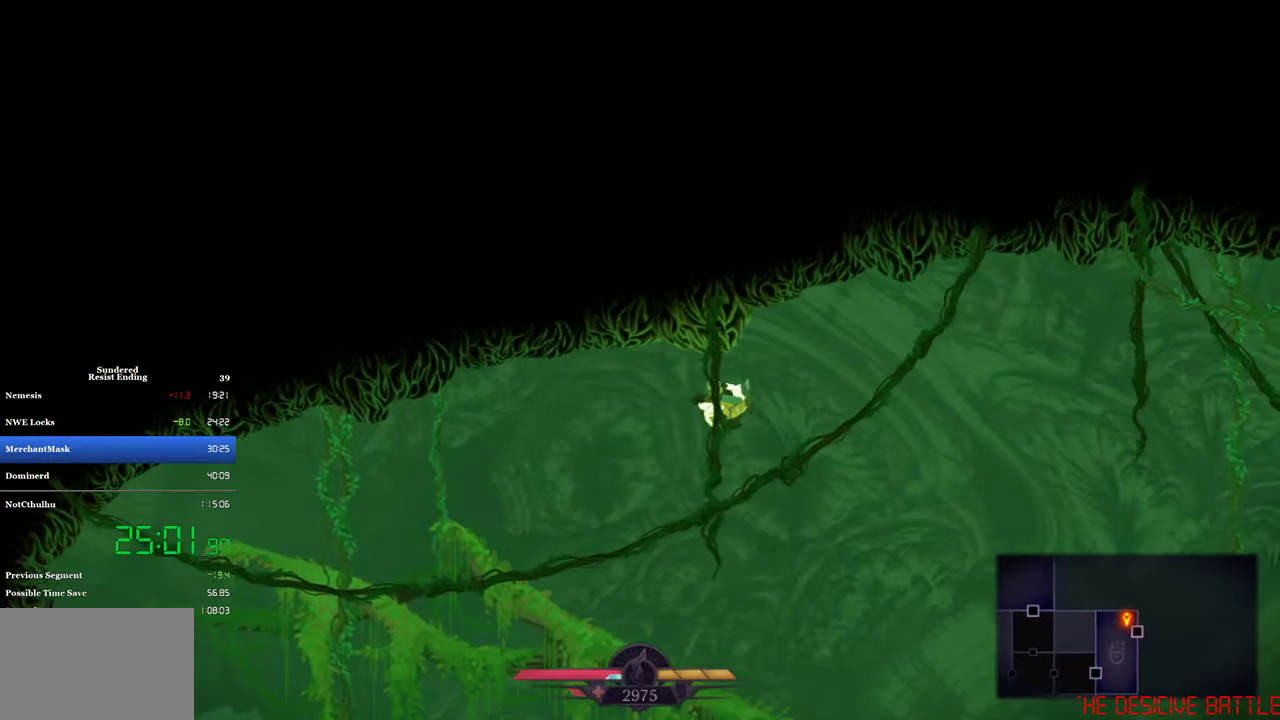
{"buttons": ["DPAD_RIGHT"], "left_stick": "center", "events": []}
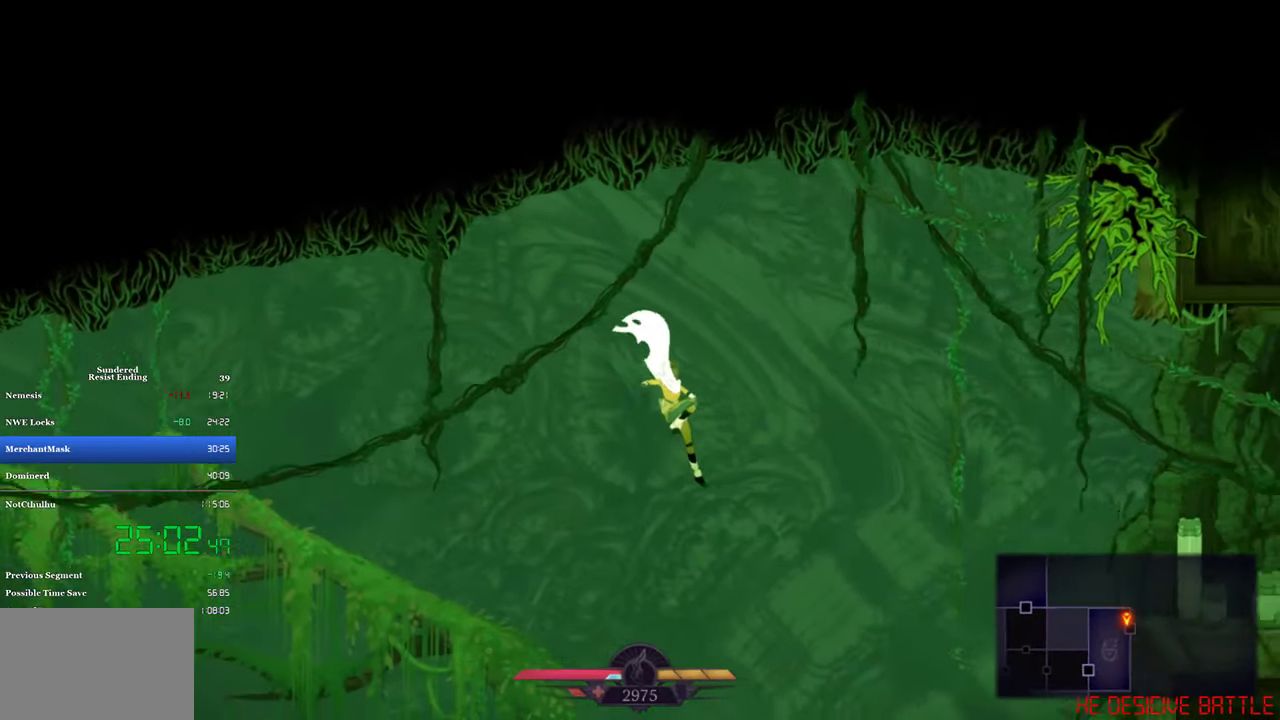
{"buttons": ["DPAD_RIGHT"], "left_stick": "center", "events": [[100, "CIRCLE", "down"], [200, "CIRCLE", "up"]]}
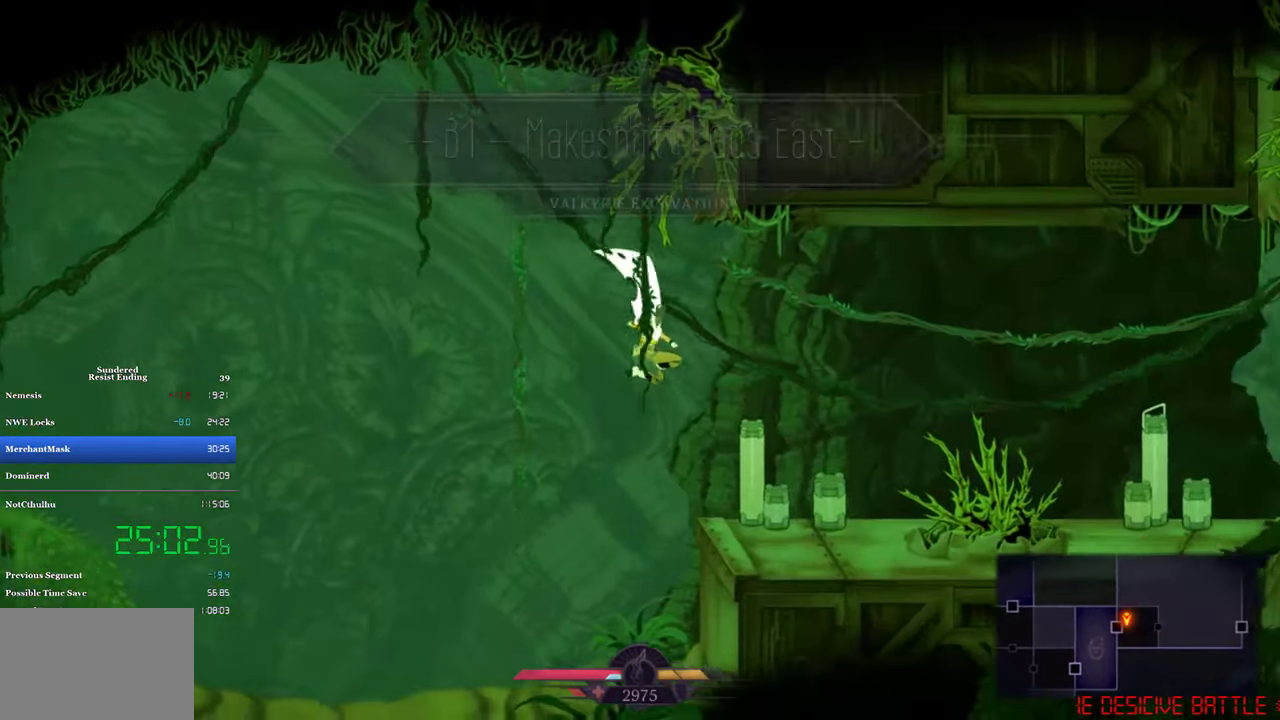
{"buttons": ["DPAD_RIGHT"], "left_stick": "center", "events": [[234, "CIRCLE", "down"], [334, "CIRCLE", "up"]]}
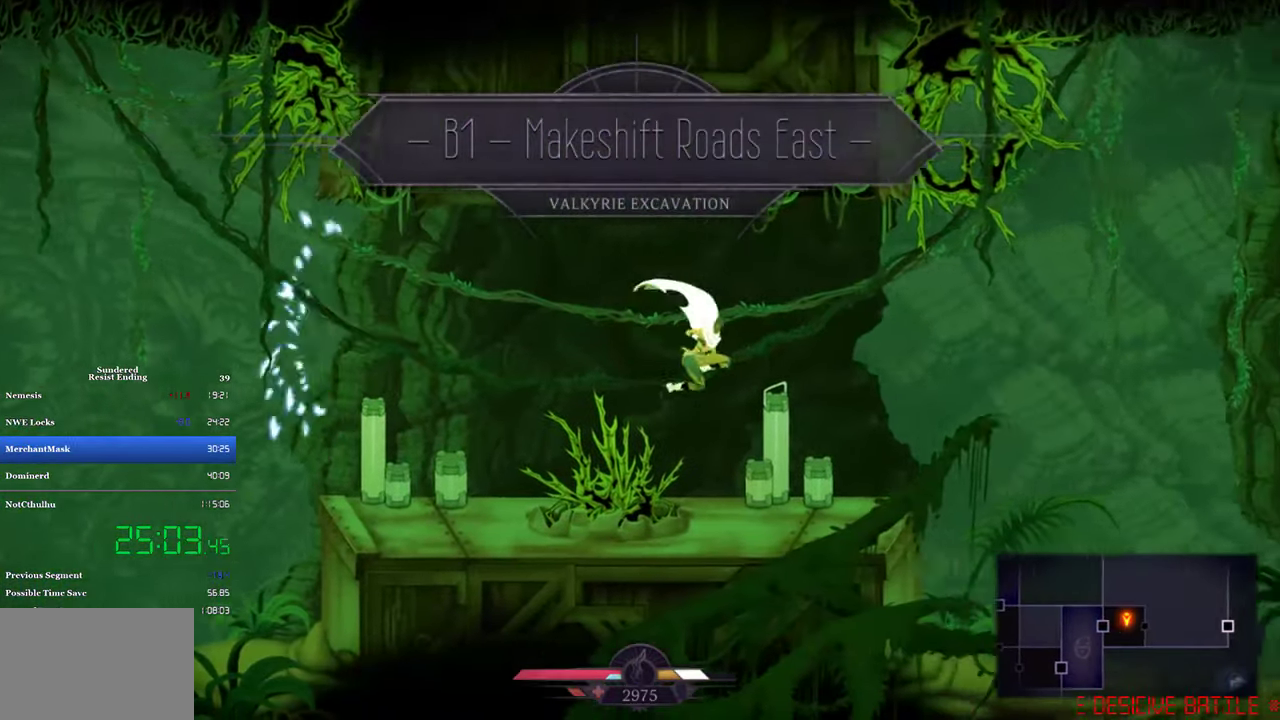
{"buttons": ["DPAD_RIGHT"], "left_stick": "center", "events": [[34, "DPAD_DOWN", "down"], [67, "DPAD_RIGHT", "up"], [367, "DPAD_DOWN", "up"], [500, "DPAD_RIGHT", "down"]]}
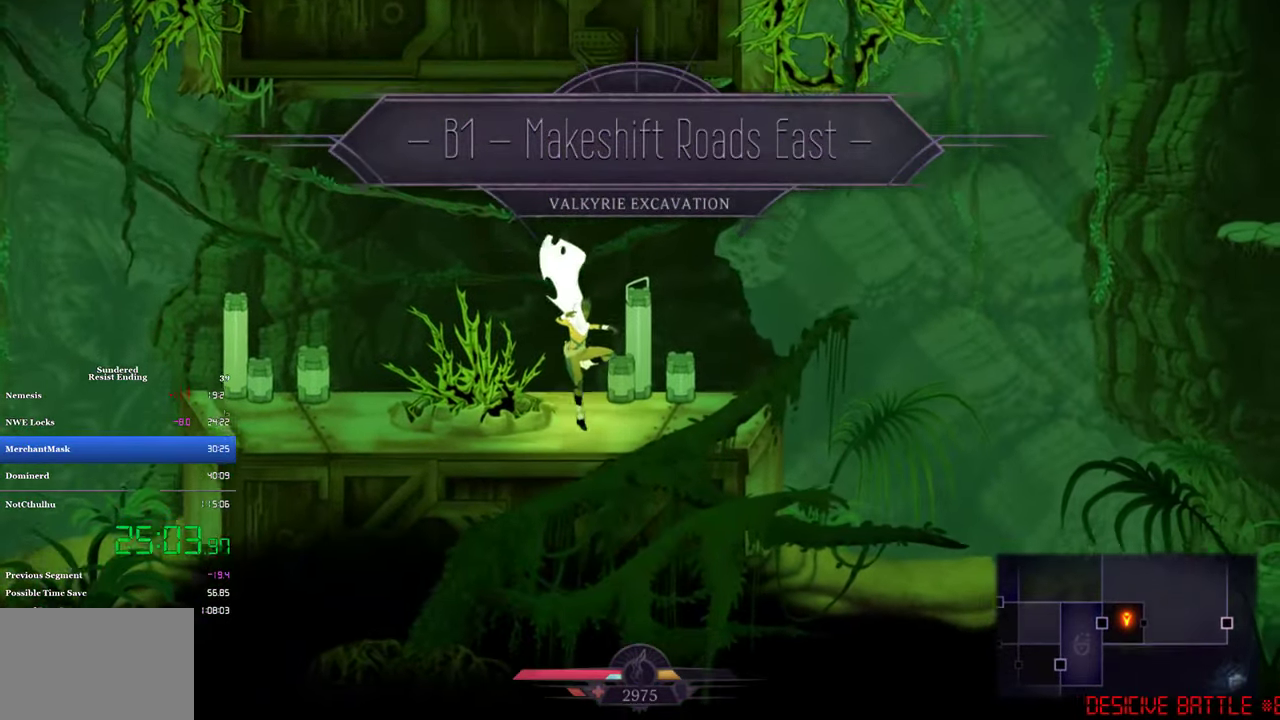
{"buttons": ["DPAD_RIGHT"], "left_stick": "center", "events": [[34, "SQUARE", "down"], [334, "SQUARE", "up"], [434, "CIRCLE", "down"], [500, "CIRCLE", "up"]]}
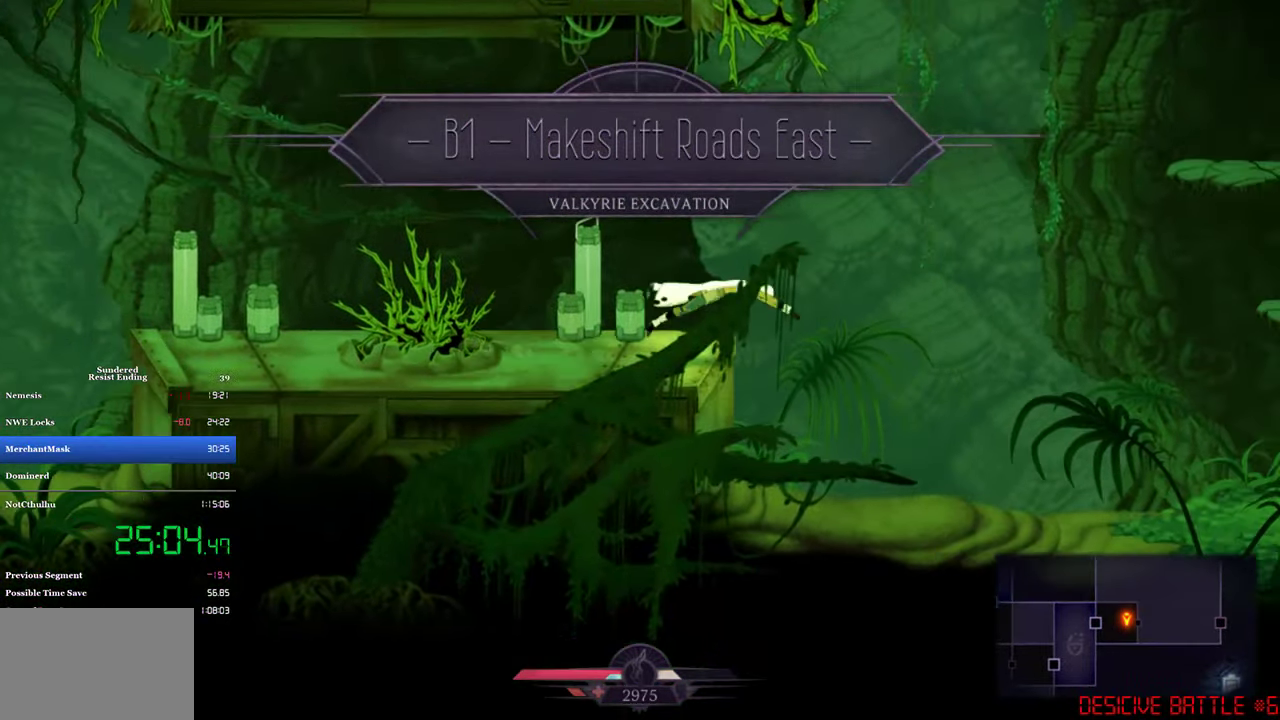
{"buttons": ["DPAD_RIGHT"], "left_stick": "center", "events": []}